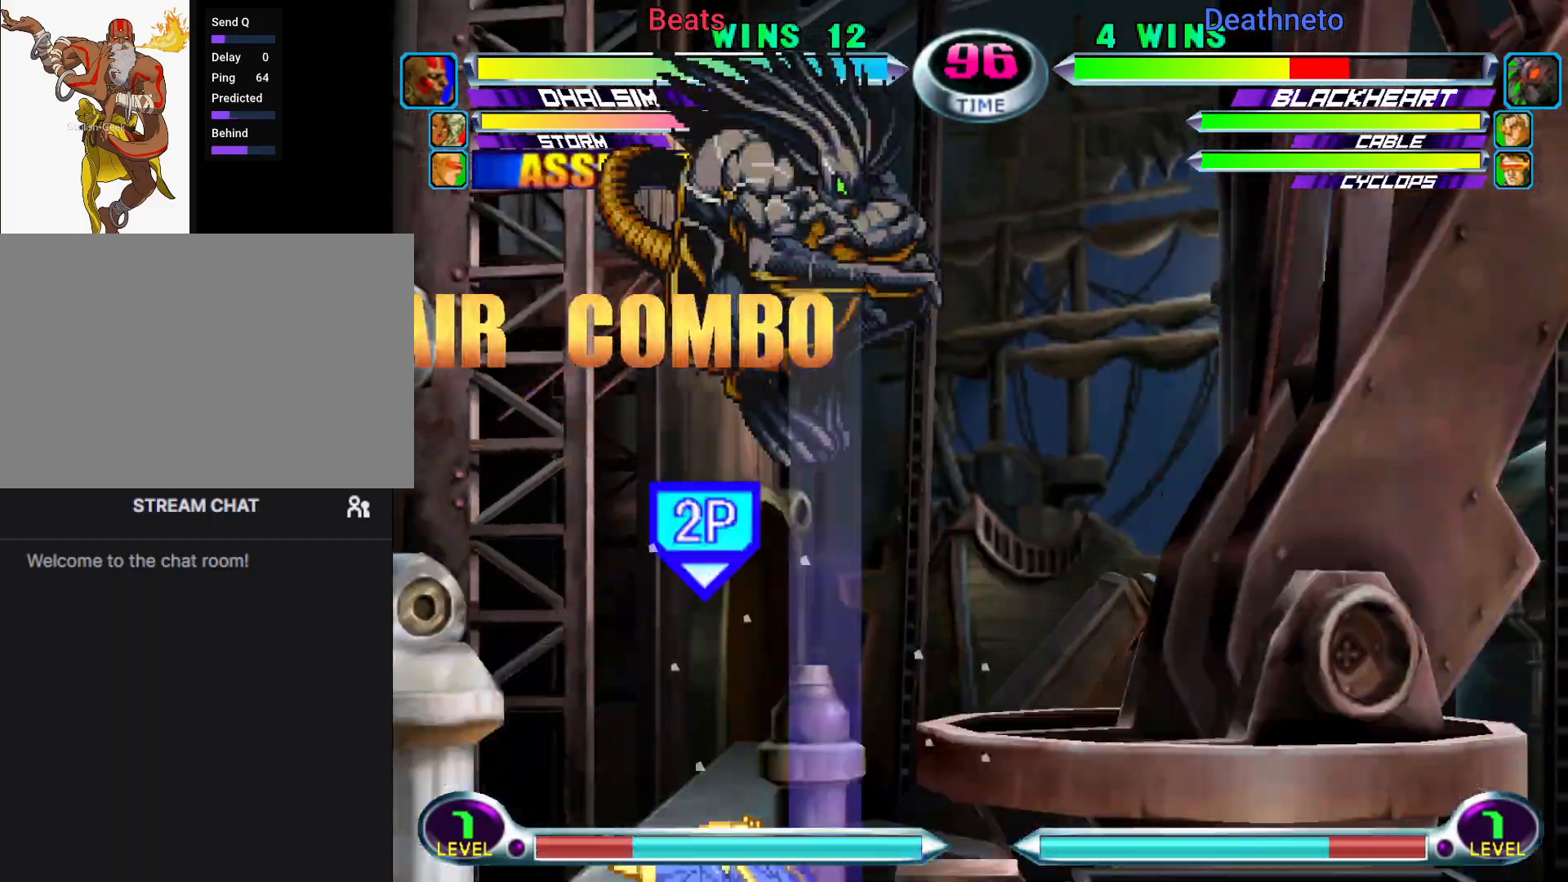
Gameplay with a controller (arcade stick); each line is a JSON object with the inputs held at the frame after it (dt_ms = milliseconds from this image to that frame). "events" lists button and stick changes between this image and that frame as [ms after this image, input, new state], when the widget could be followed in between. Not read: L3 R3.
{"dt_ms": 500, "buttons": [], "left_stick": "down-right", "events": [[67, "CROSS", "down"], [150, "CROSS", "up"]]}
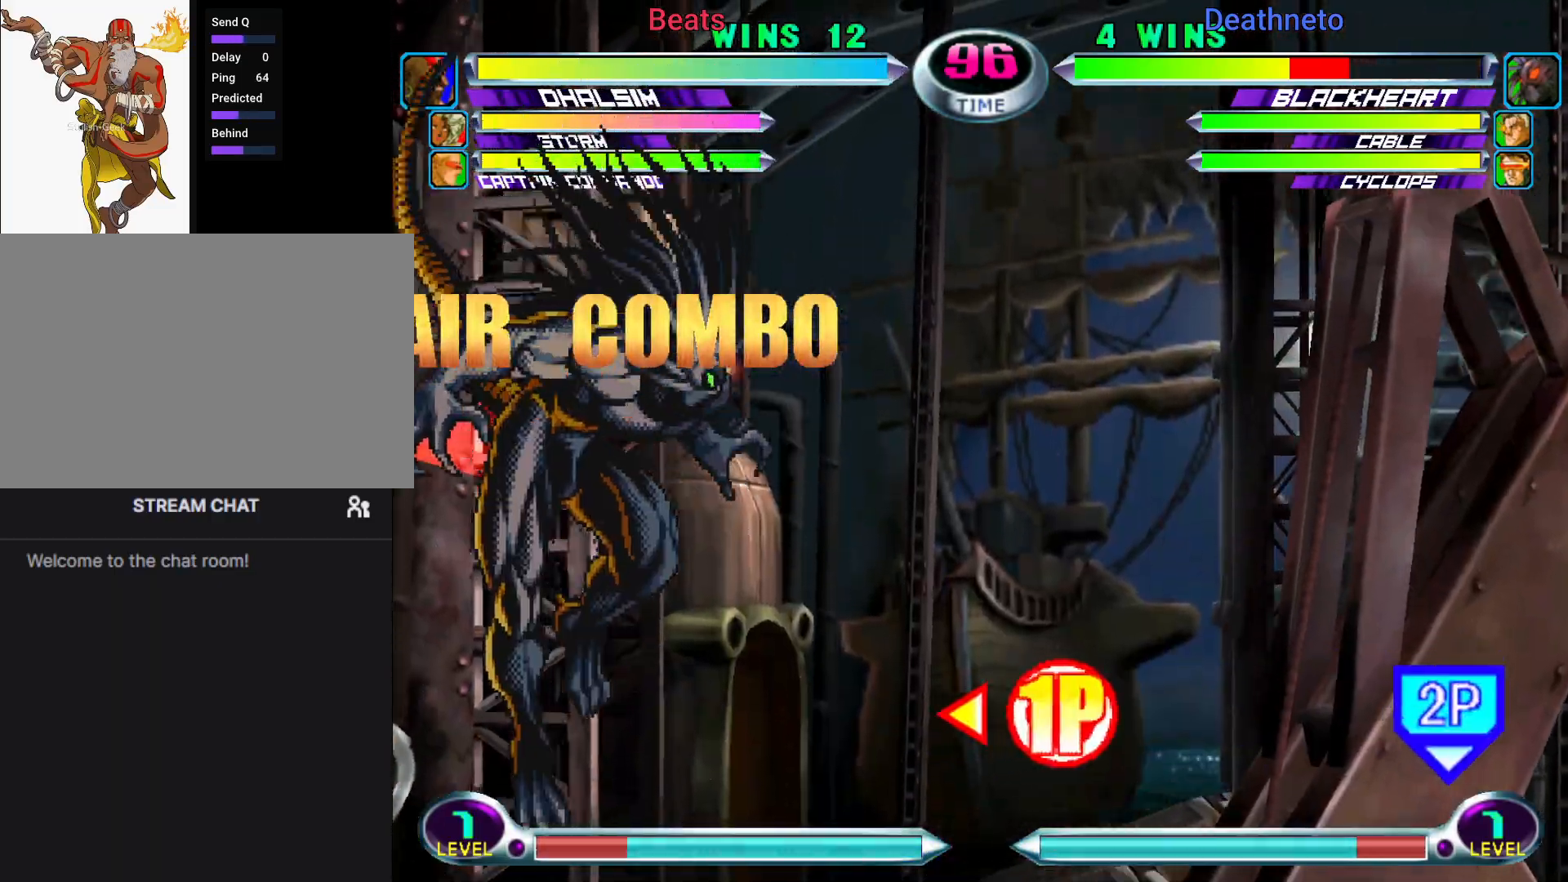
{"dt_ms": 500, "buttons": [], "left_stick": "right", "events": [[200, "R2", "down"], [217, "left_stick", "right"], [283, "R2", "up"]]}
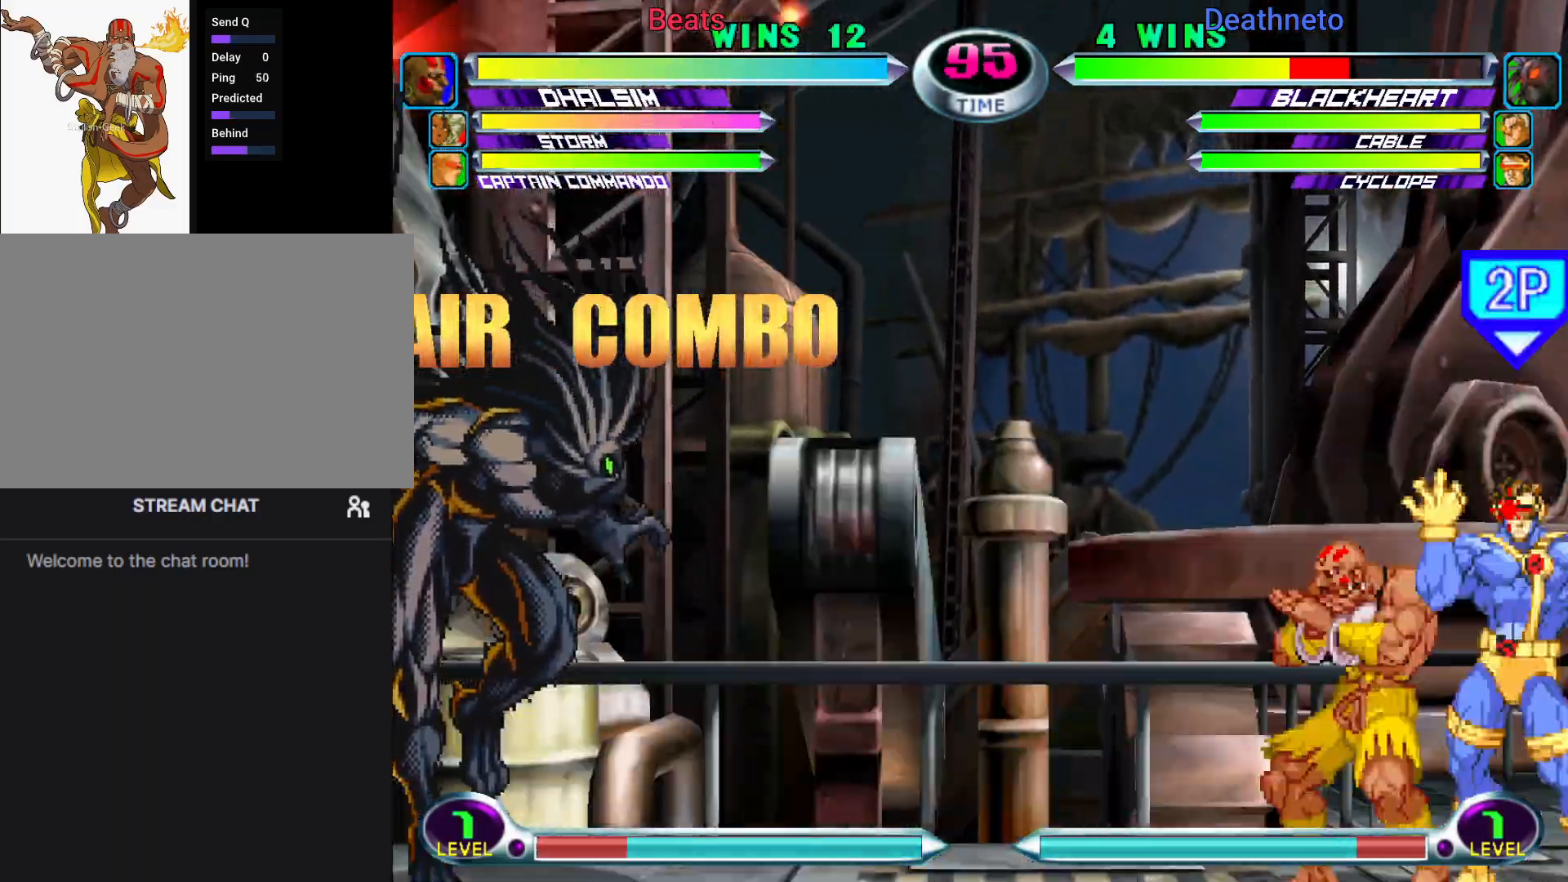
{"dt_ms": 1000, "buttons": ["CROSS"], "left_stick": "right"}
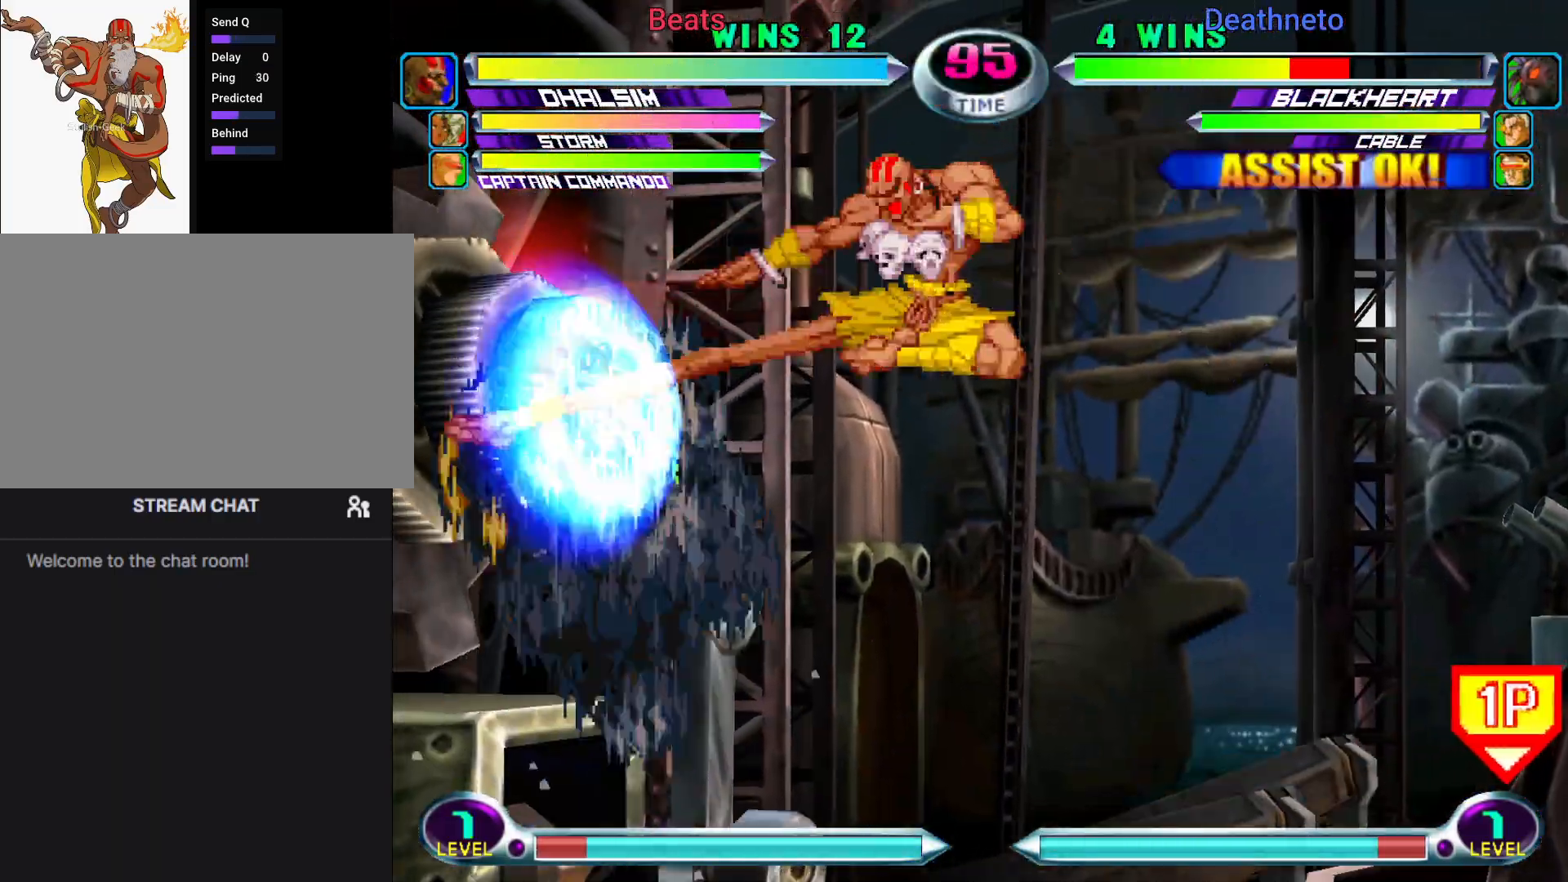
{"dt_ms": 500, "buttons": ["CIRCLE"], "left_stick": "left", "events": [[67, "CROSS", "up"], [133, "CROSS", "down"], [183, "CROSS", "up"], [267, "left_stick", "left"], [300, "CIRCLE", "down"], [350, "CIRCLE", "up"], [467, "CIRCLE", "down"]]}
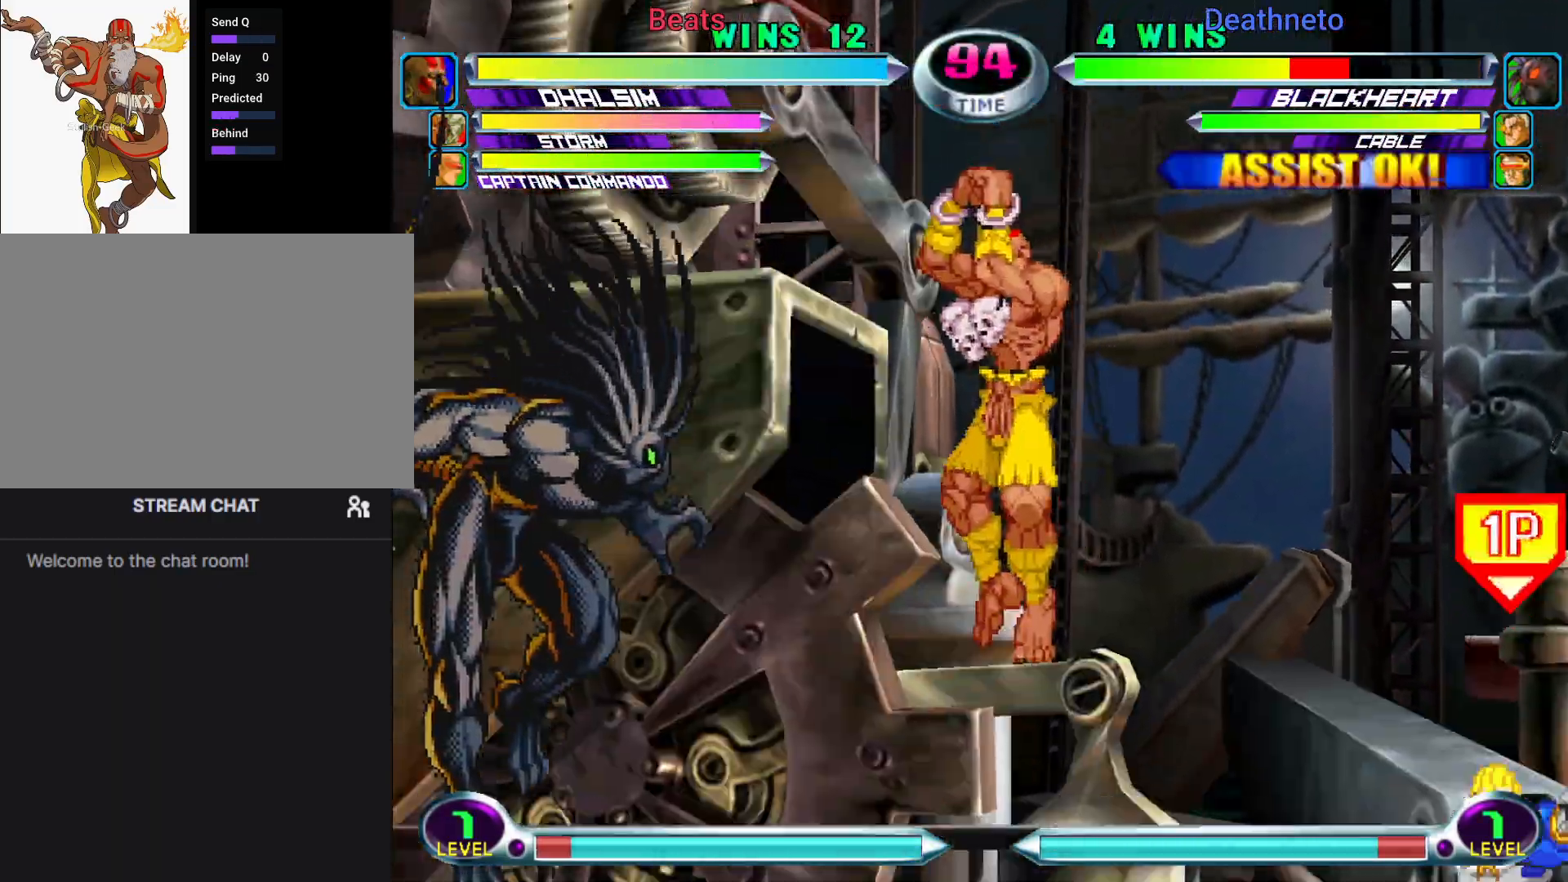
{"dt_ms": 500, "buttons": ["SQUARE", "R2"], "left_stick": "down-right", "events": [[50, "CIRCLE", "up"], [117, "left_stick", "center"], [183, "left_stick", "down-right"], [333, "R2", "down"], [333, "SQUARE", "down"], [383, "SQUARE", "up"], [400, "R2", "up"], [467, "R2", "down"], [467, "SQUARE", "down"]]}
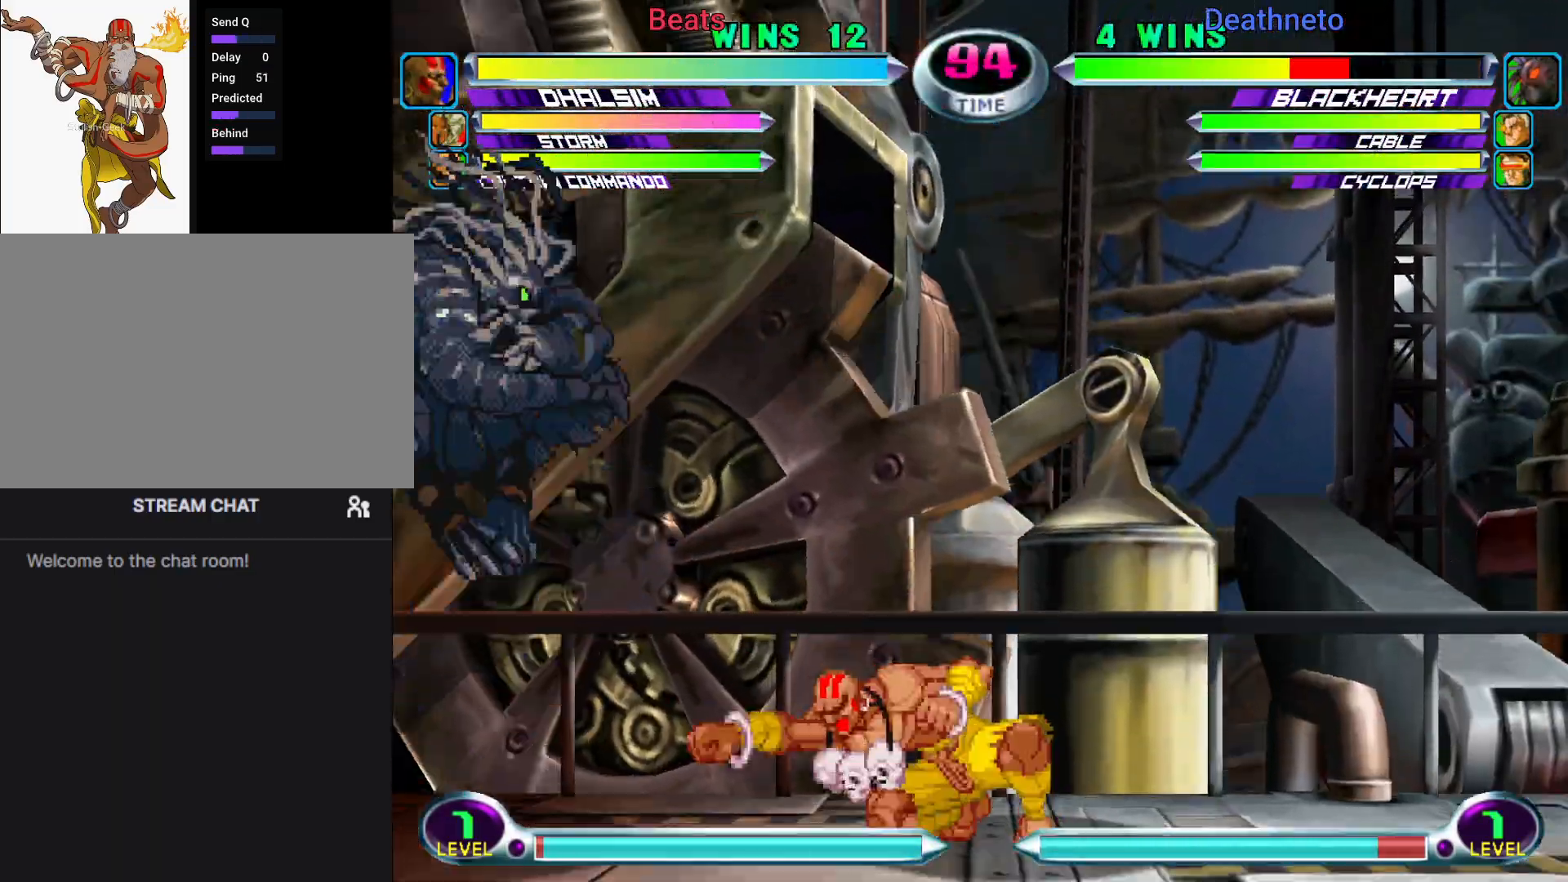
{"dt_ms": 500, "buttons": [], "left_stick": "right", "events": [[100, "SQUARE", "up"], [117, "R2", "up"], [267, "left_stick", "right"]]}
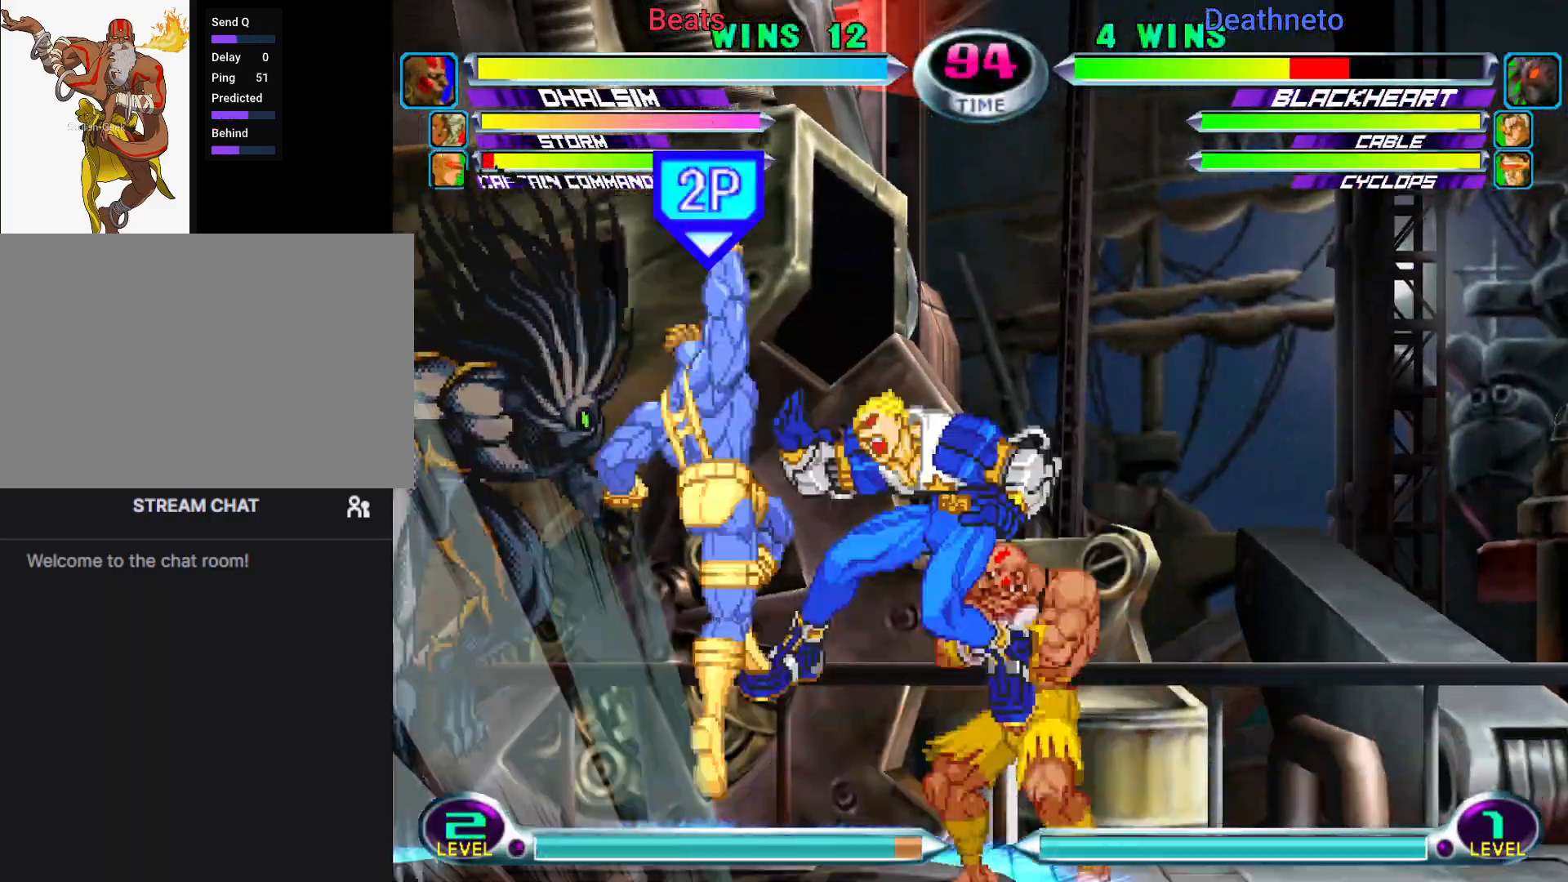
{"dt_ms": 500, "buttons": ["CIRCLE"], "left_stick": "center"}
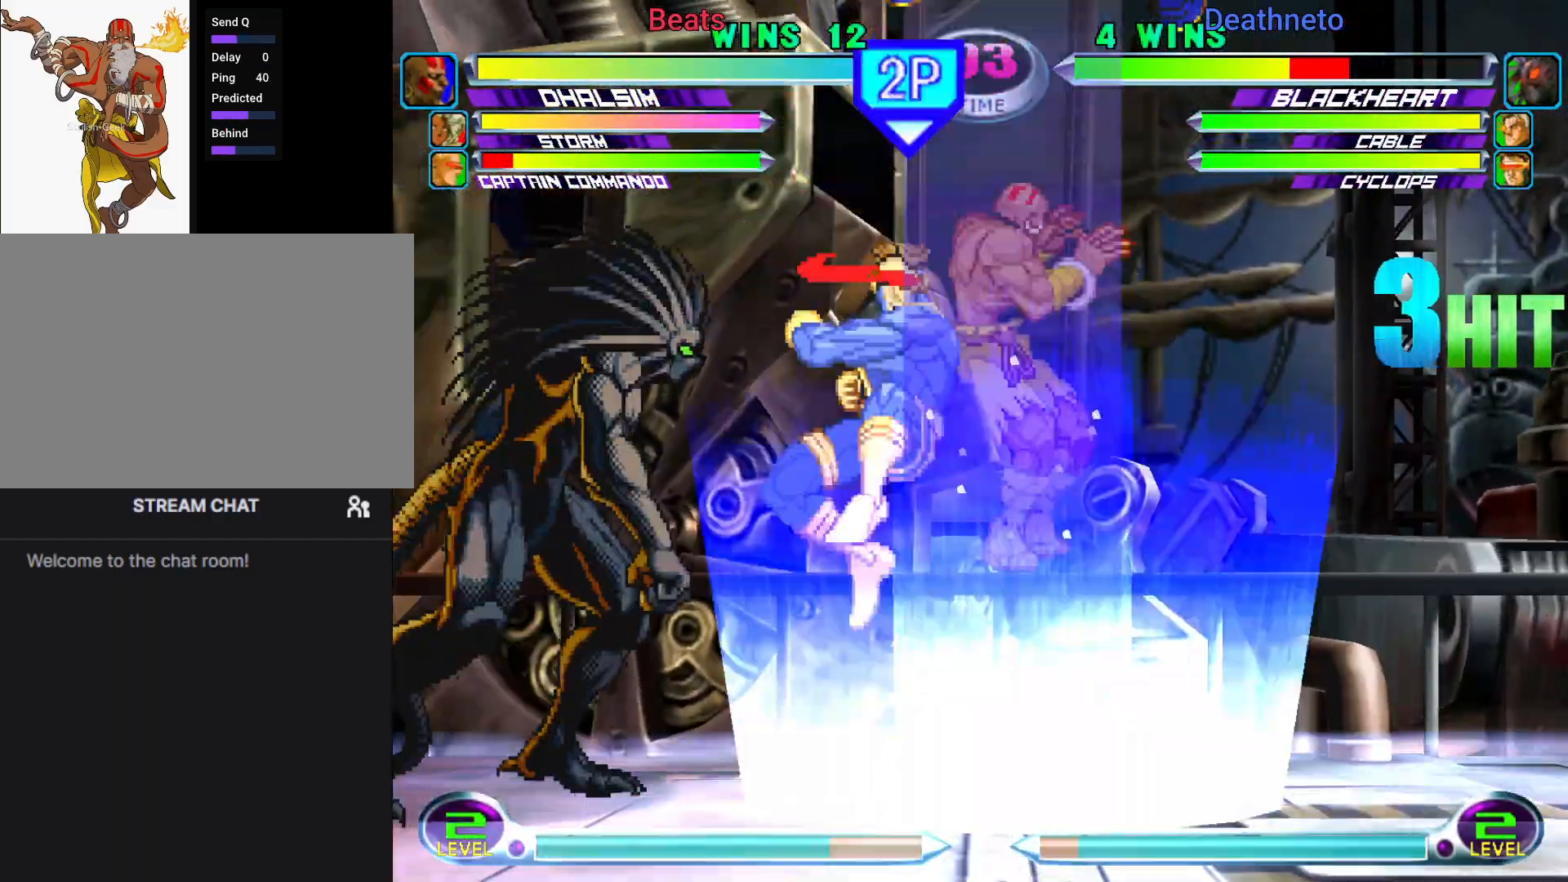
{"dt_ms": 500, "buttons": ["CIRCLE"], "left_stick": "center", "events": [[33, "CIRCLE", "up"], [150, "TRIANGLE", "down"], [167, "SQUARE", "down"], [217, "SQUARE", "up"], [217, "TRIANGLE", "up"], [300, "CROSS", "down"], [383, "CROSS", "up"], [467, "CIRCLE", "down"]]}
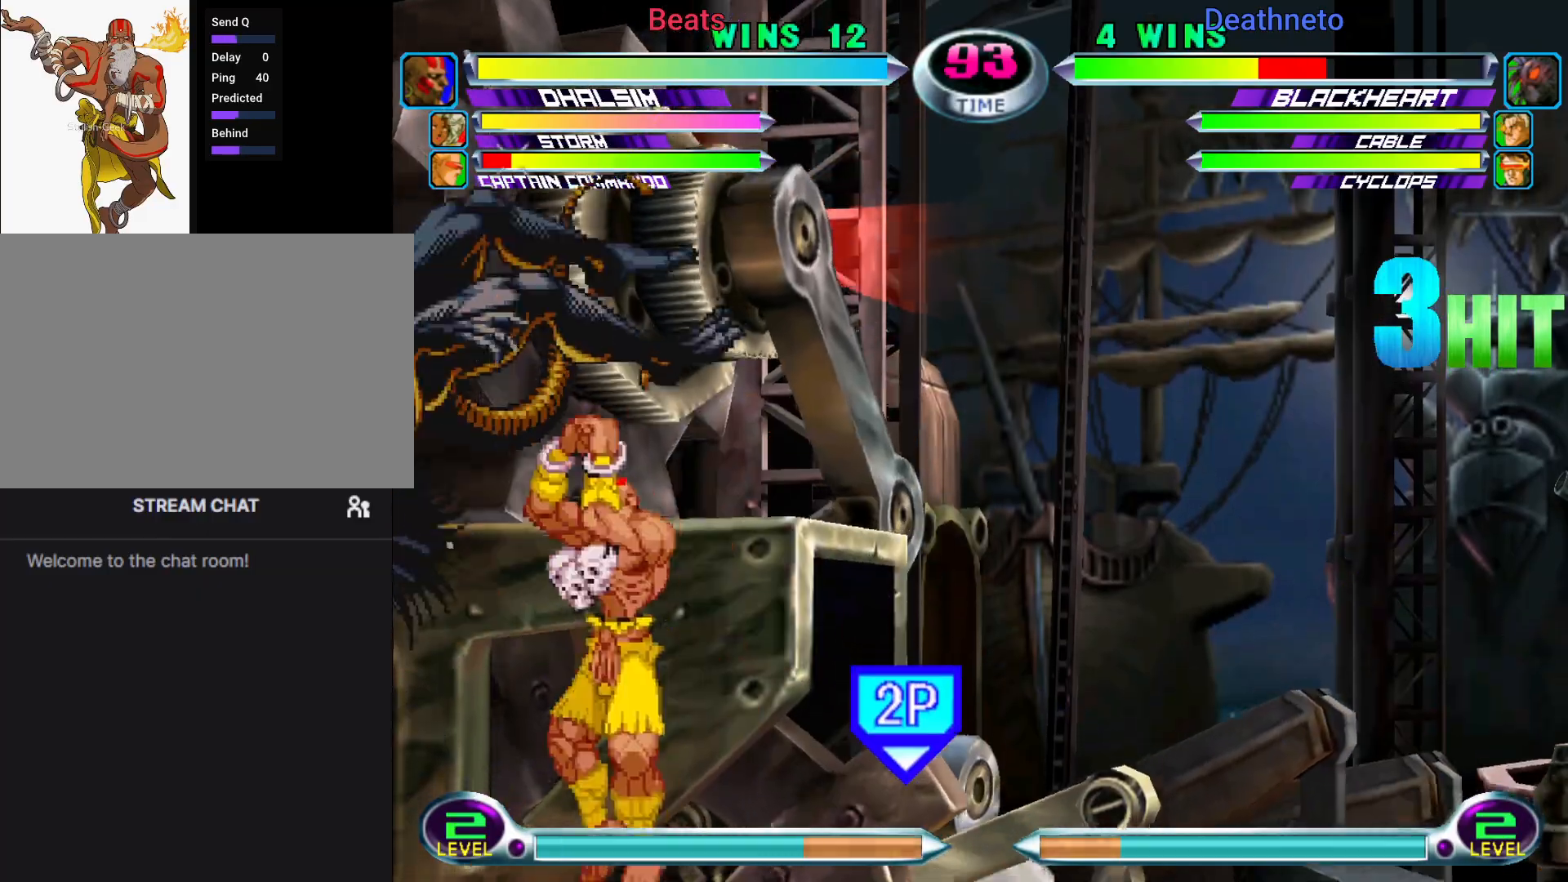
{"dt_ms": 500, "buttons": ["CROSS"], "left_stick": "down-right", "events": [[17, "CIRCLE", "up"], [117, "CIRCLE", "down"], [183, "CIRCLE", "up"], [350, "left_stick", "down-right"], [467, "CROSS", "down"]]}
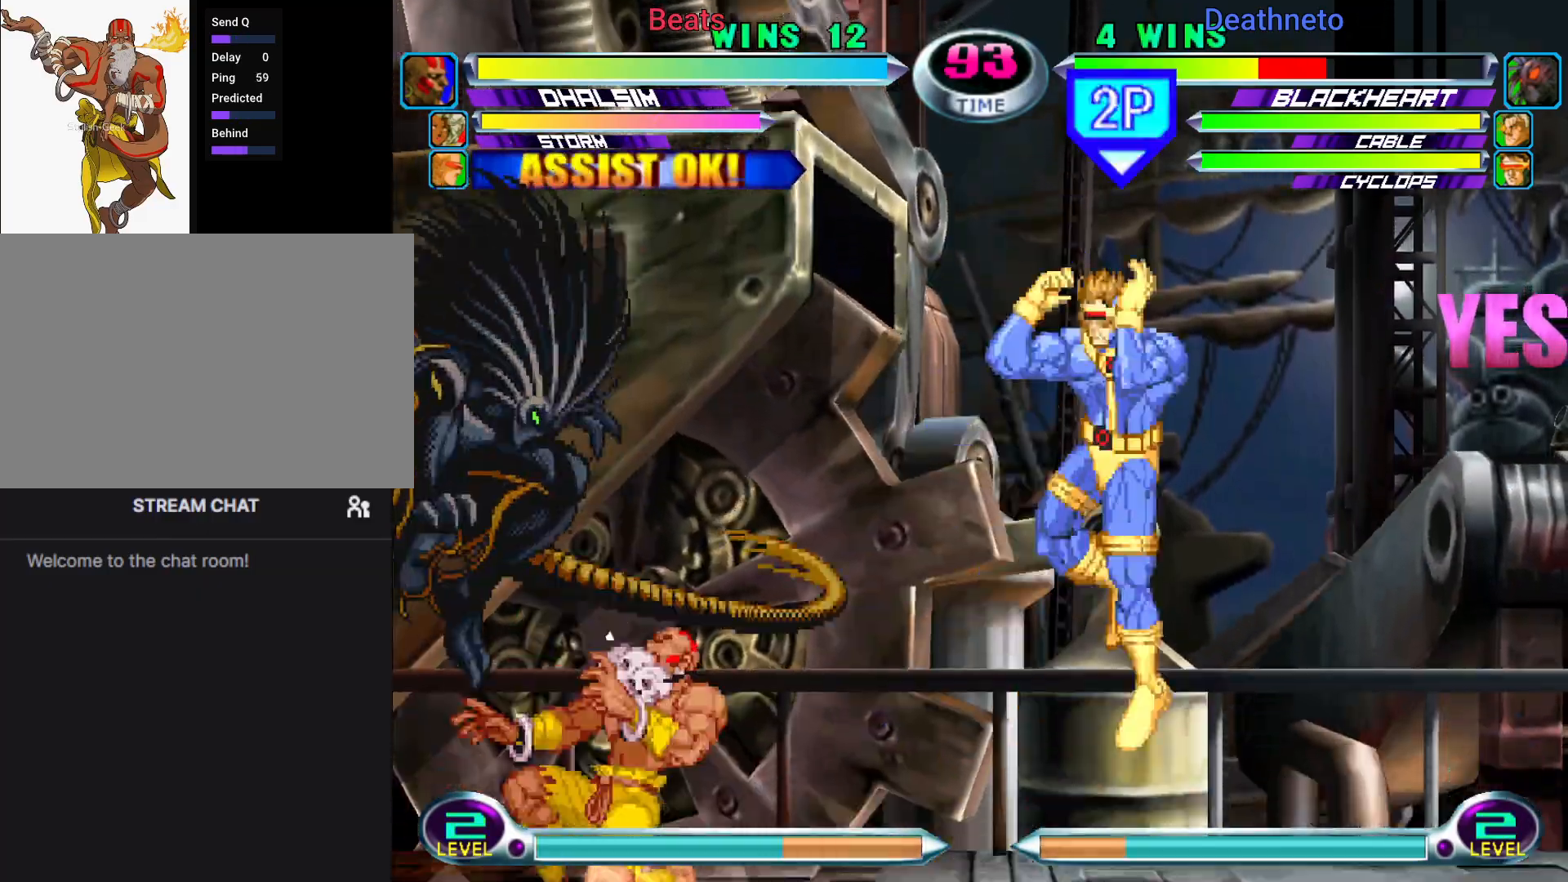
{"dt_ms": 500, "buttons": ["SQUARE"], "left_stick": "down-right", "events": [[33, "CROSS", "up"], [300, "SQUARE", "down"], [367, "SQUARE", "up"], [433, "SQUARE", "down"]]}
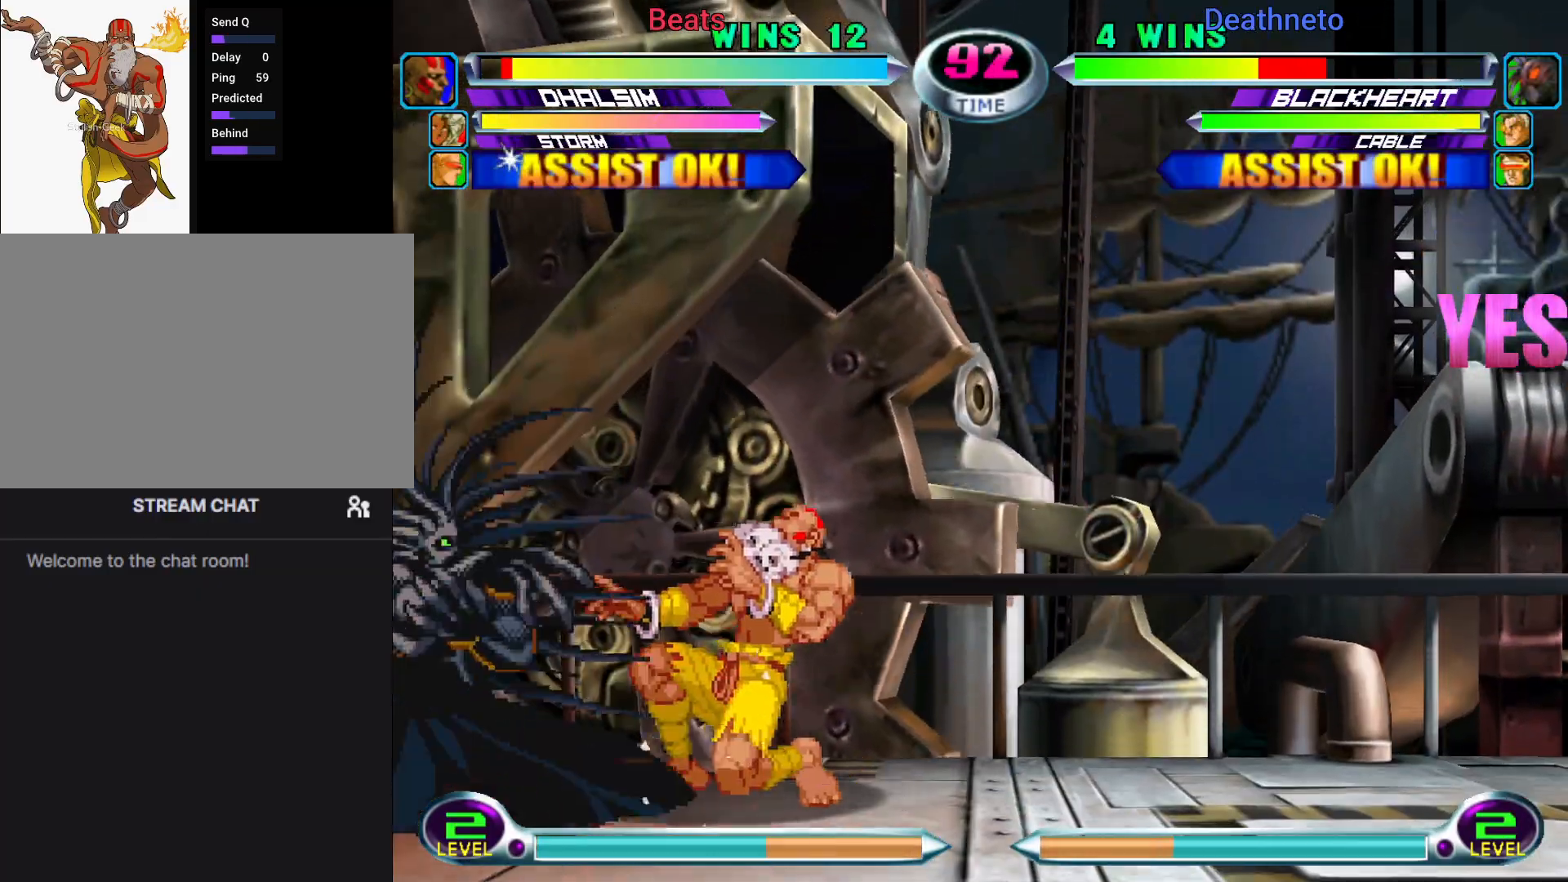
{"dt_ms": 500, "buttons": ["R2"], "left_stick": "down-right", "events": [[33, "SQUARE", "up"], [300, "R2", "down"], [417, "R2", "up"], [500, "R2", "down"]]}
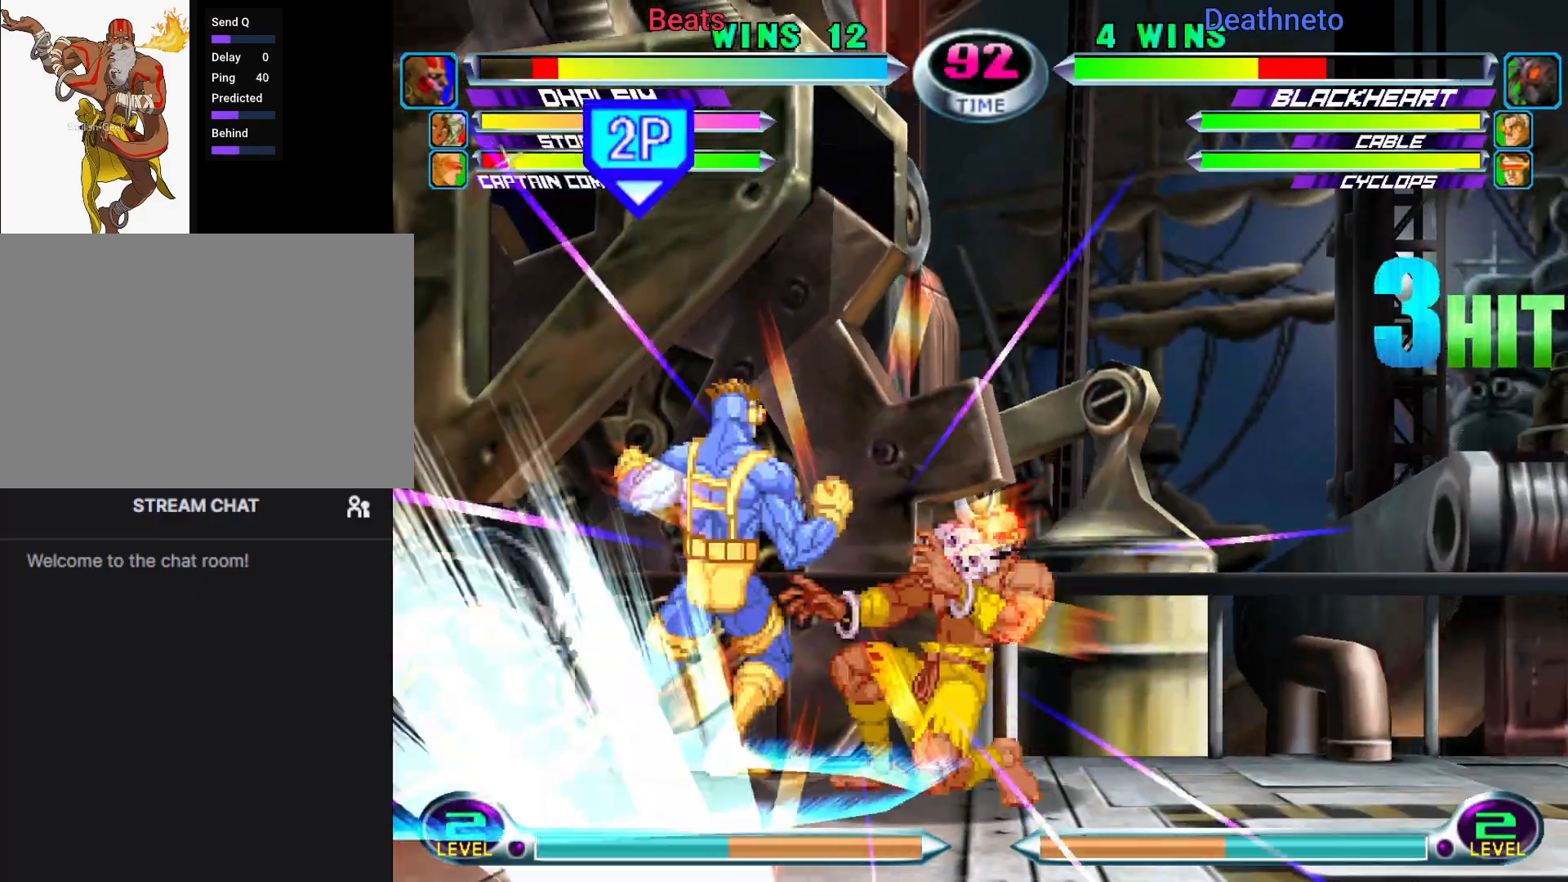
{"dt_ms": 500, "buttons": [], "left_stick": "right", "events": [[133, "R2", "up"], [200, "R2", "down"], [350, "R2", "up"], [367, "left_stick", "right"]]}
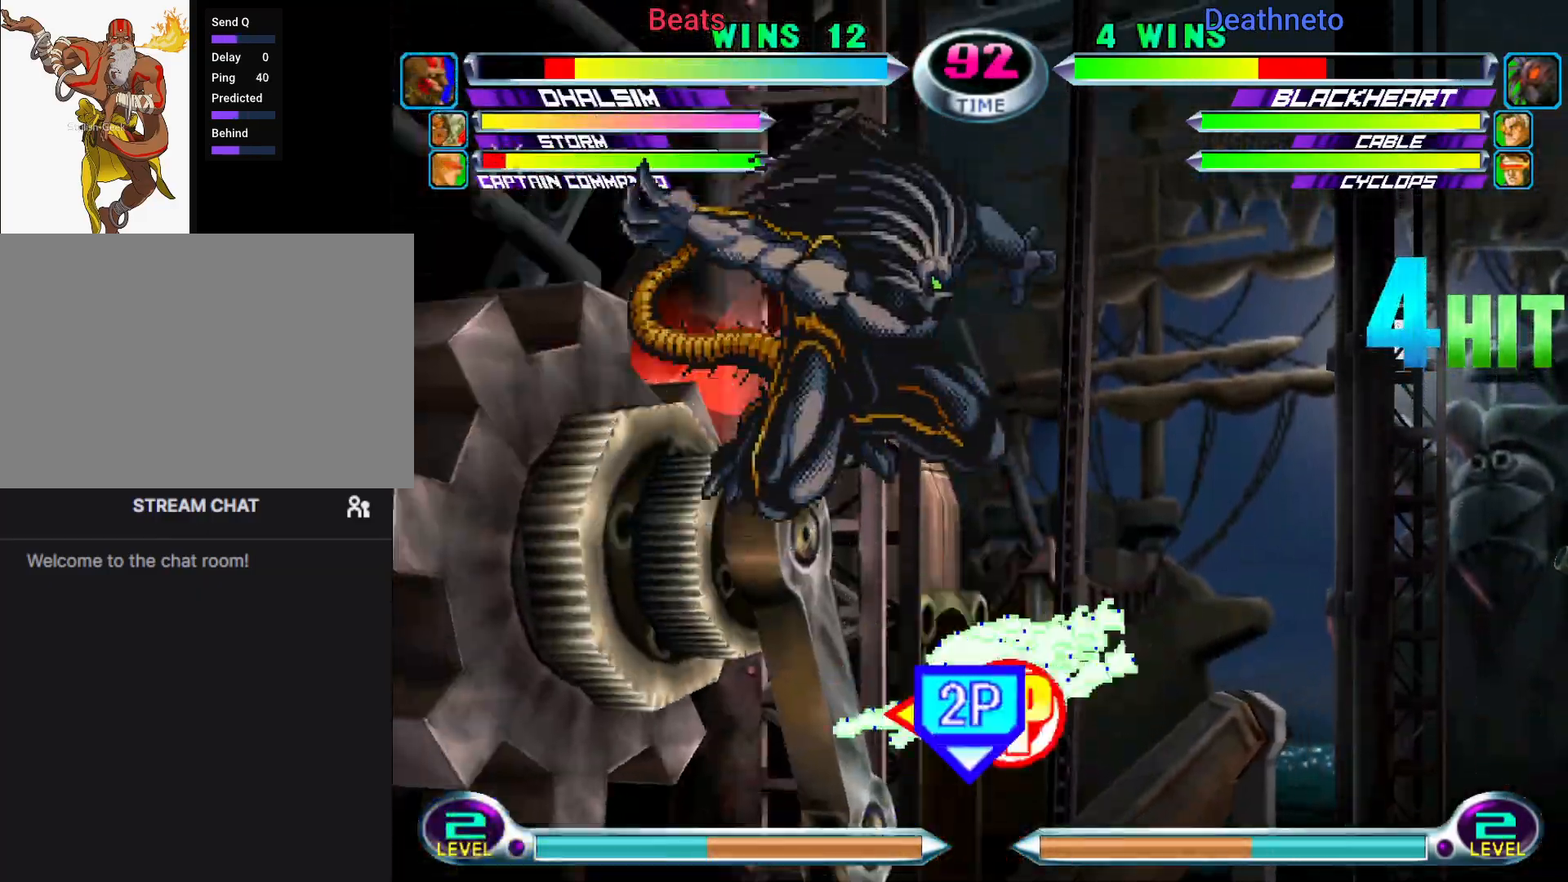
{"dt_ms": 500, "buttons": ["CROSS"], "left_stick": "right", "events": [[267, "R1", "down"], [267, "left_stick", "left"], [283, "R1", "up"], [300, "CIRCLE", "down"], [300, "R2", "down"], [300, "TRIANGLE", "down"], [317, "CROSS", "down"], [317, "R2", "up"], [317, "SQUARE", "down"], [317, "TRIANGLE", "up"], [333, "CIRCLE", "up"], [333, "SQUARE", "up"], [383, "CIRCLE", "down"], [383, "SQUARE", "down"], [400, "CIRCLE", "up"], [400, "CROSS", "up"], [417, "CIRCLE", "down"], [417, "R1", "down"], [417, "TRIANGLE", "down"], [433, "CIRCLE", "up"], [433, "R1", "up"], [467, "CIRCLE", "down"], [467, "CROSS", "down"], [467, "TRIANGLE", "up"], [483, "CIRCLE", "up"], [500, "SQUARE", "up"], [500, "left_stick", "right"]]}
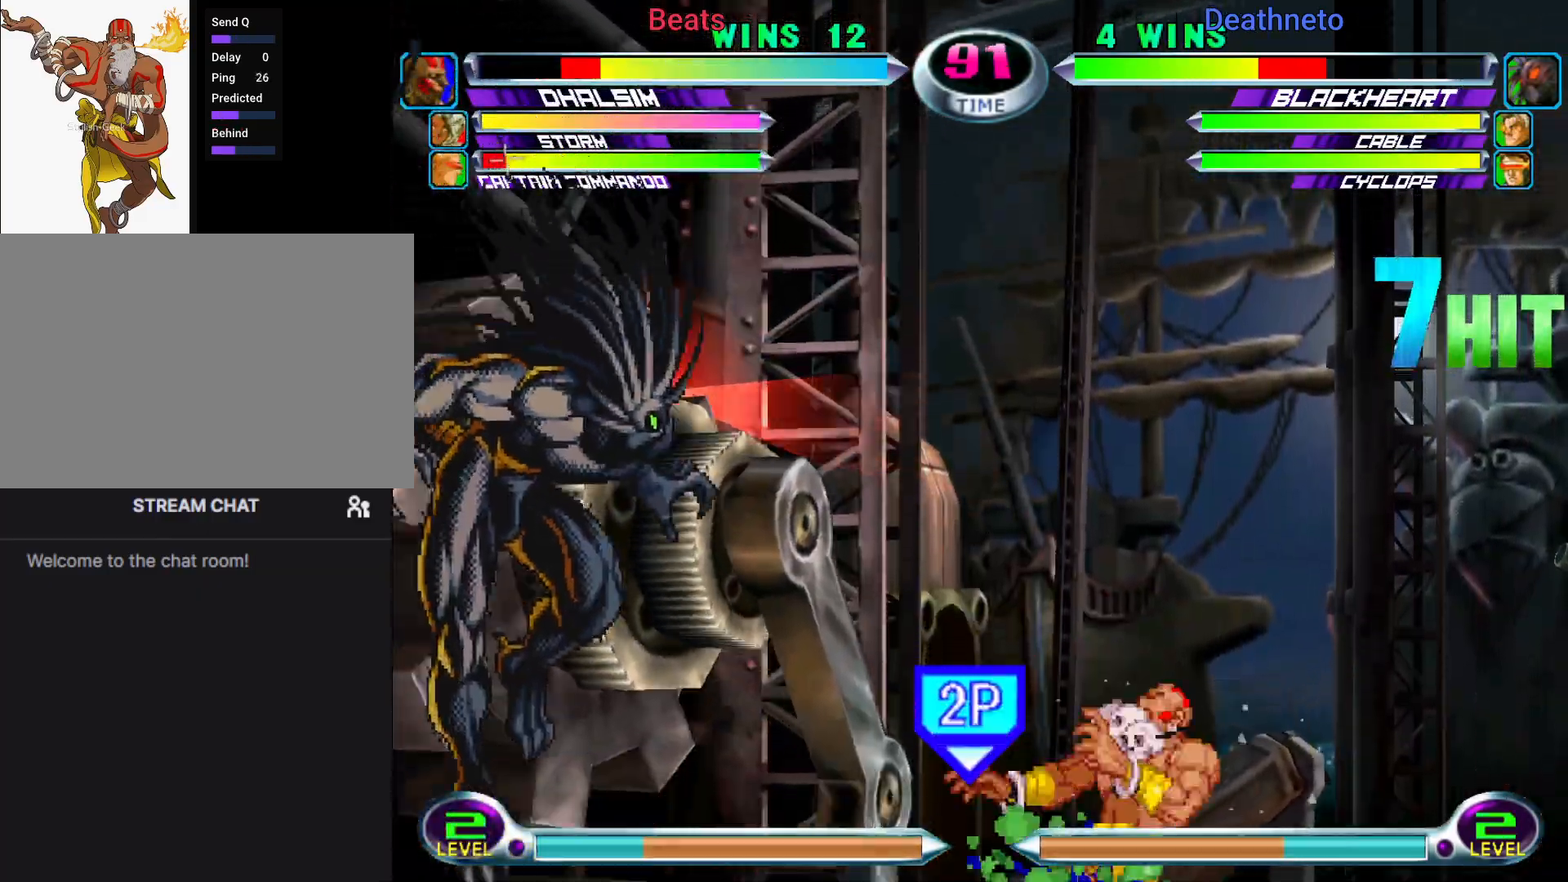
{"dt_ms": 500, "buttons": ["SQUARE", "TRIANGLE"], "left_stick": "right"}
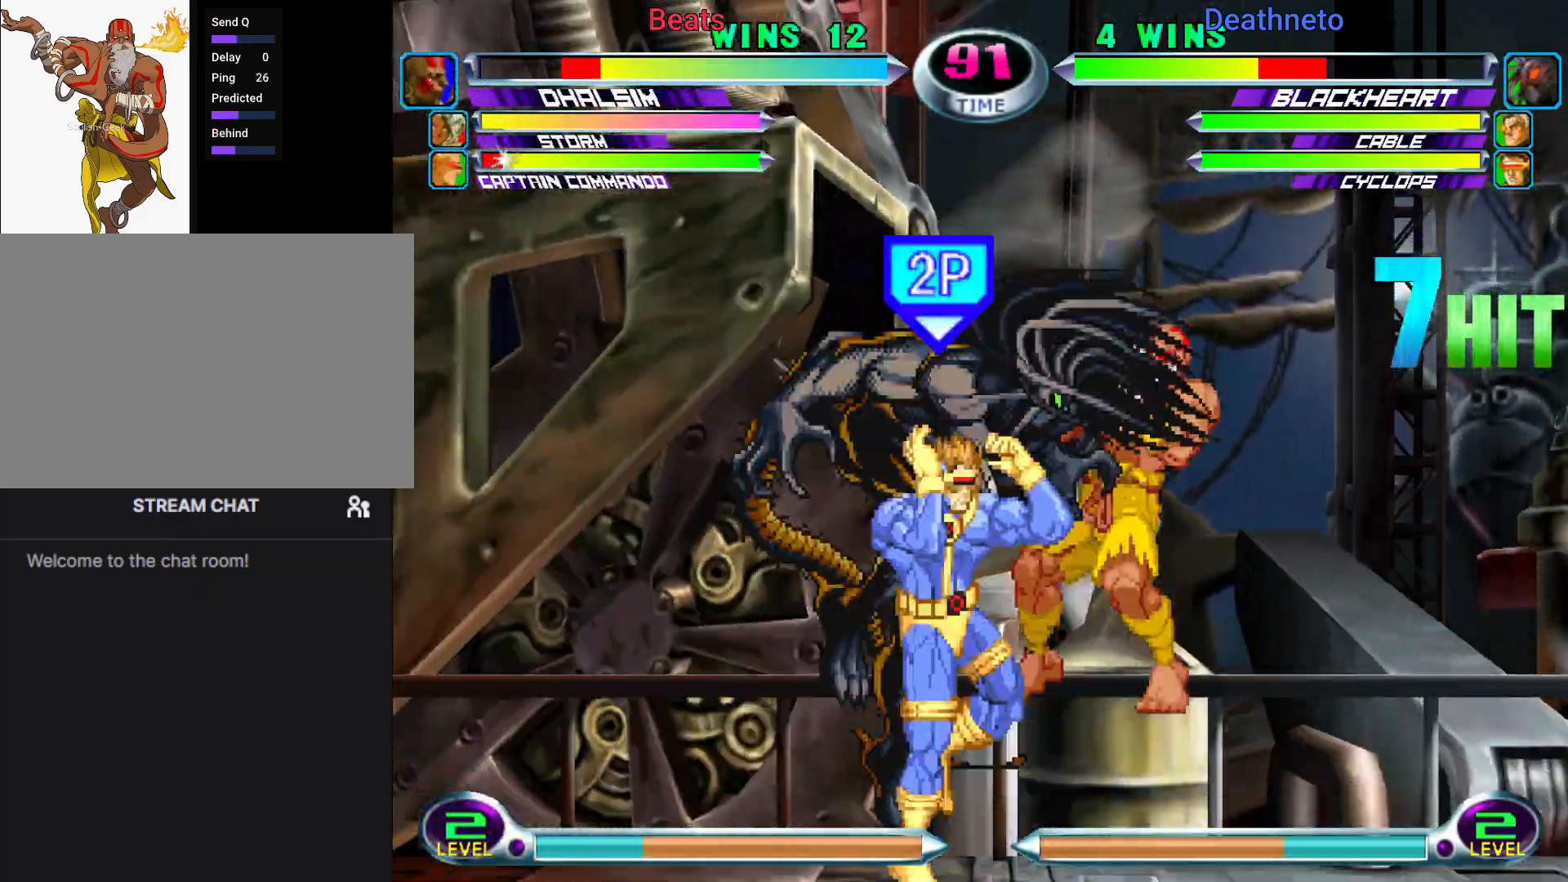
{"dt_ms": 500, "buttons": ["R2"], "left_stick": "down-right", "events": [[17, "CIRCLE", "down"], [17, "left_stick", "up-left"], [33, "CROSS", "down"], [33, "TRIANGLE", "up"], [50, "SQUARE", "up"], [67, "SQUARE", "down"], [83, "CROSS", "up"], [83, "TRIANGLE", "down"], [100, "CIRCLE", "up"], [100, "R1", "down"], [100, "SQUARE", "up"], [150, "R1", "up"], [150, "SQUARE", "down"], [150, "left_stick", "left"], [167, "CIRCLE", "down"], [167, "TRIANGLE", "up"], [183, "CROSS", "down"], [217, "CROSS", "up"], [233, "CIRCLE", "up"], [233, "TRIANGLE", "down"], [250, "R1", "down"], [267, "R1", "up"], [300, "CIRCLE", "down"], [300, "CROSS", "down"], [300, "left_stick", "up"], [317, "TRIANGLE", "up"], [333, "CIRCLE", "up"], [333, "SQUARE", "up"], [367, "CROSS", "up"], [367, "left_stick", "right"], [483, "R2", "down"], [500, "left_stick", "down-right"]]}
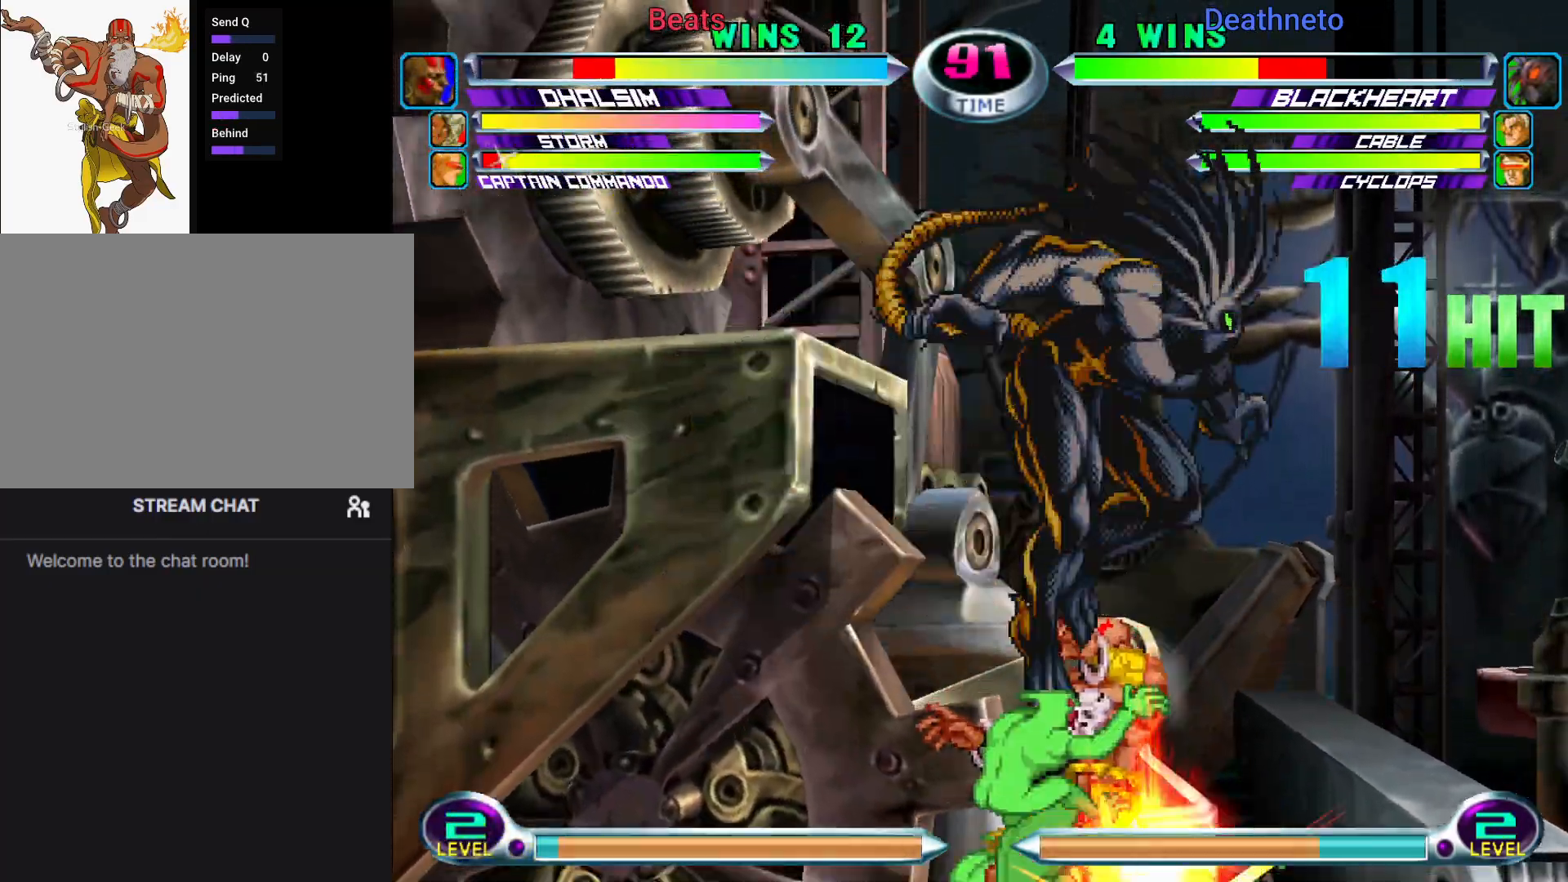
{"dt_ms": 500, "buttons": ["CIRCLE", "SQUARE"], "left_stick": "up-left"}